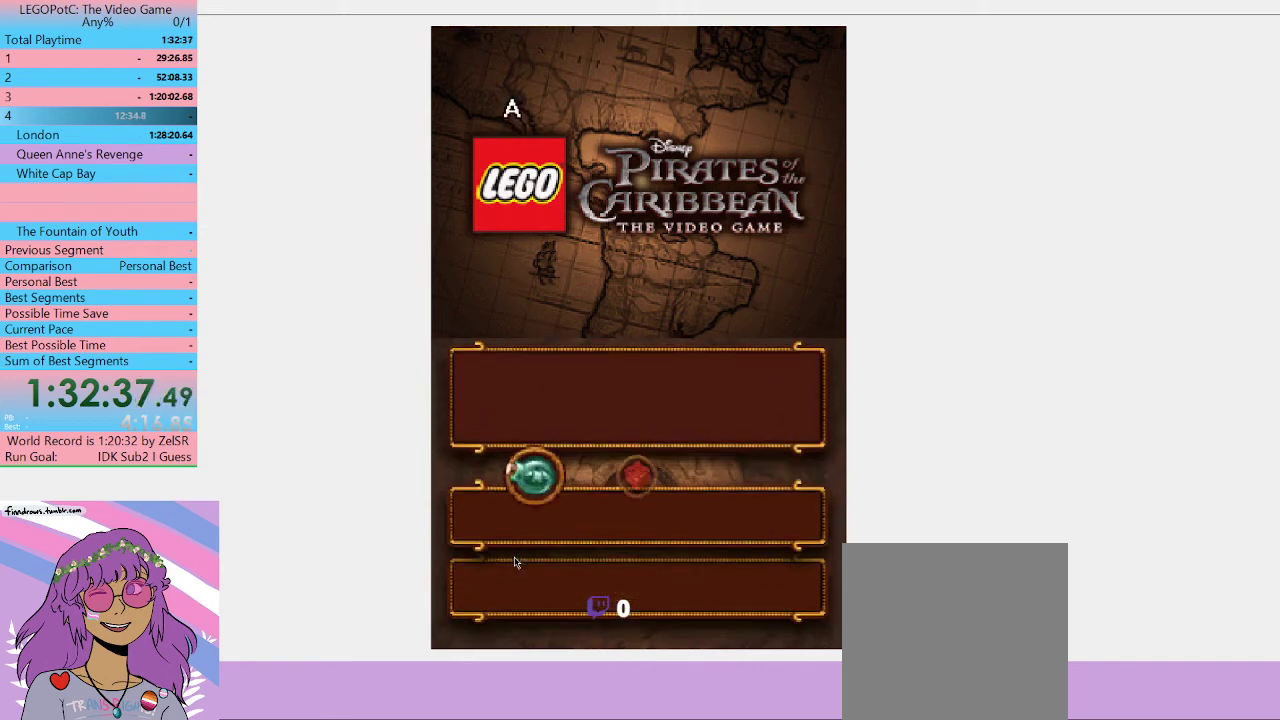
Gameplay with a controller (Xbox layout); each line is a JSON object with the inputs held at the frame after it. "events" lists button and stick changes between this image and that frame as [ms after this image, input, new state], when the widget could be followed in between. Not read: L3 R3.
{"buttons": [], "left_stick": "center", "right_stick": "center", "events": [[367, "B", "up"], [433, "B", "down"], [500, "B", "up"]]}
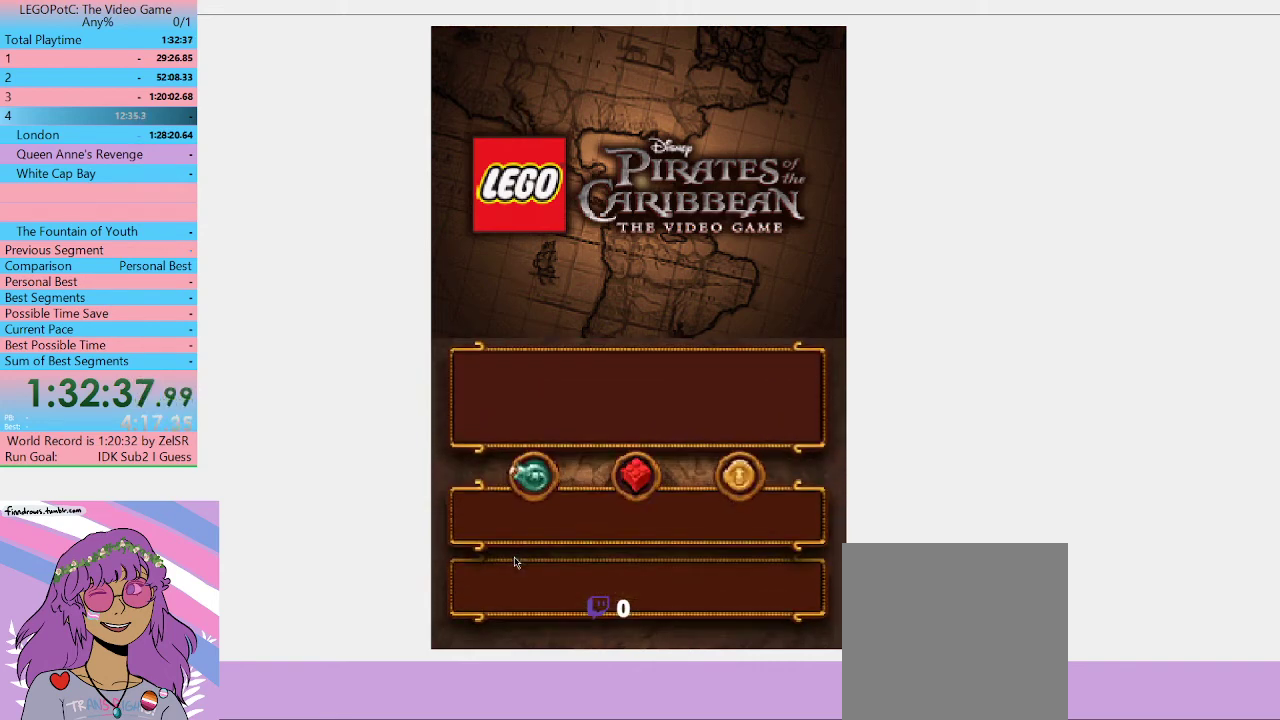
{"buttons": [], "left_stick": "center", "right_stick": "center", "events": [[67, "B", "down"], [167, "B", "up"], [233, "B", "down"], [300, "B", "up"], [367, "B", "down"], [467, "B", "up"]]}
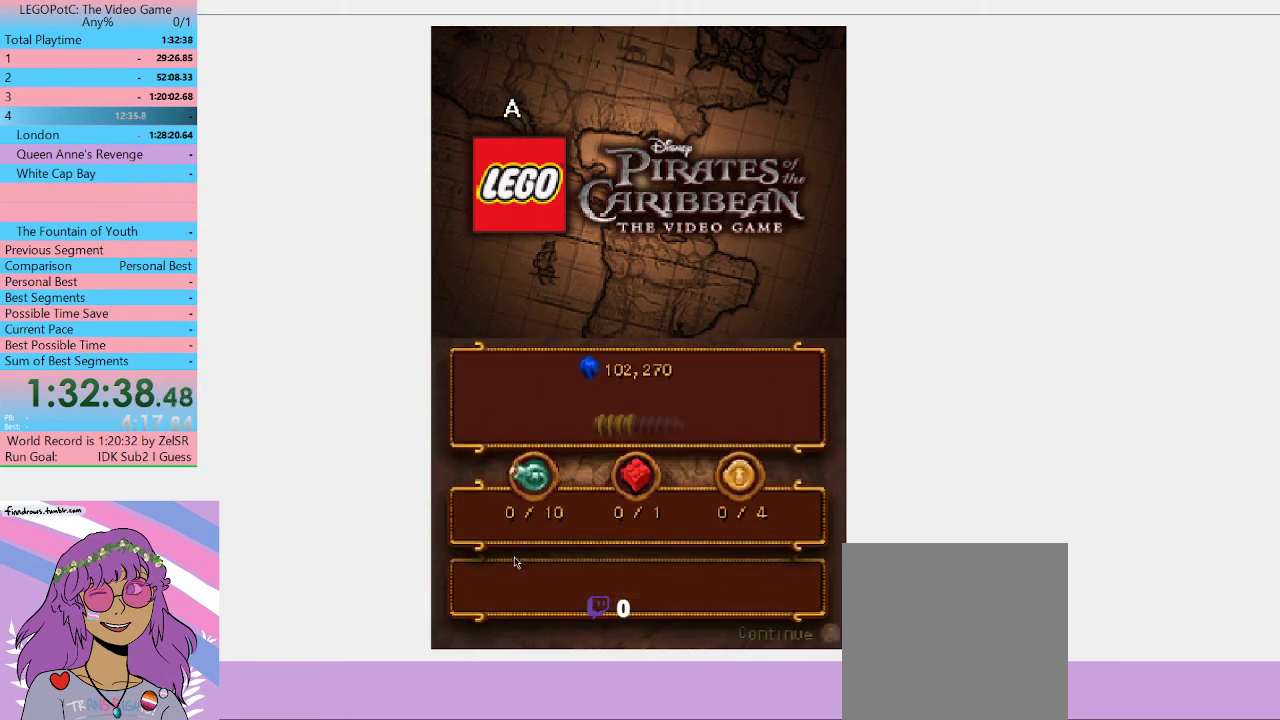
{"buttons": ["B"], "left_stick": "center", "right_stick": "center", "events": [[33, "B", "down"], [100, "B", "up"], [167, "B", "down"], [267, "B", "up"], [333, "B", "down"]]}
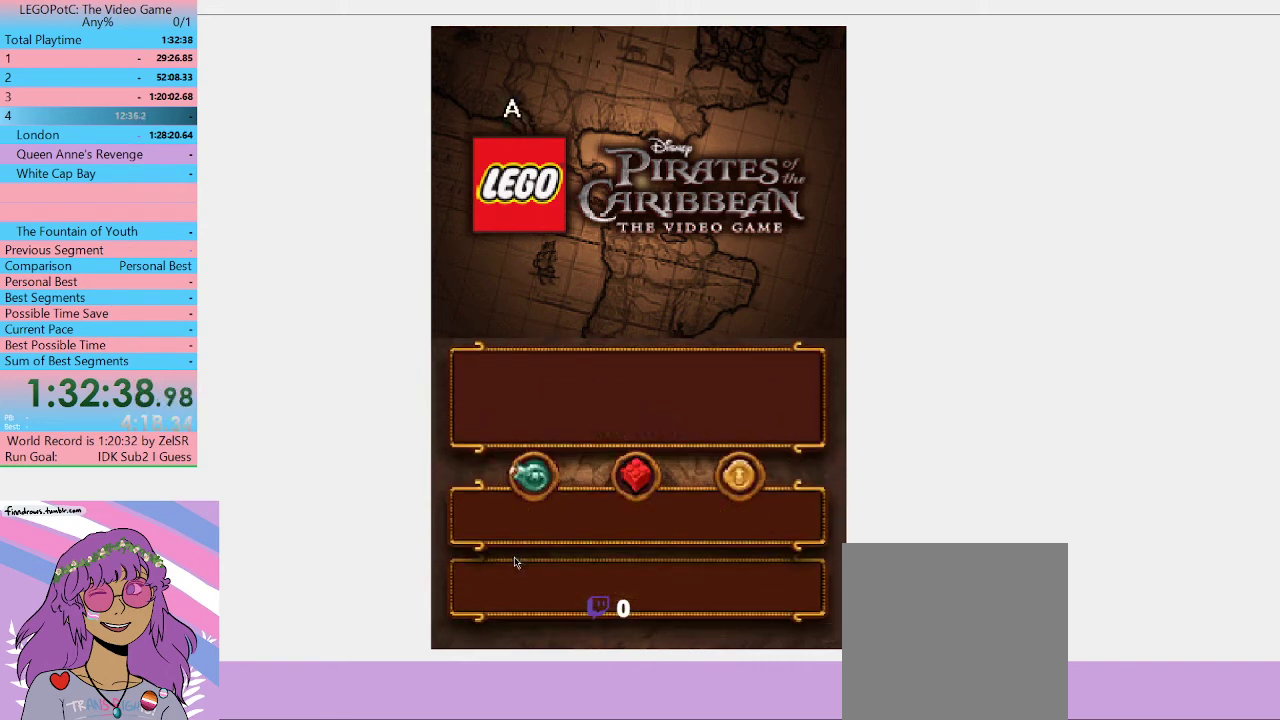
{"buttons": [], "left_stick": "center", "right_stick": "center", "events": [[33, "B", "up"], [100, "B", "down"], [200, "B", "up"], [267, "B", "down"], [500, "B", "up"]]}
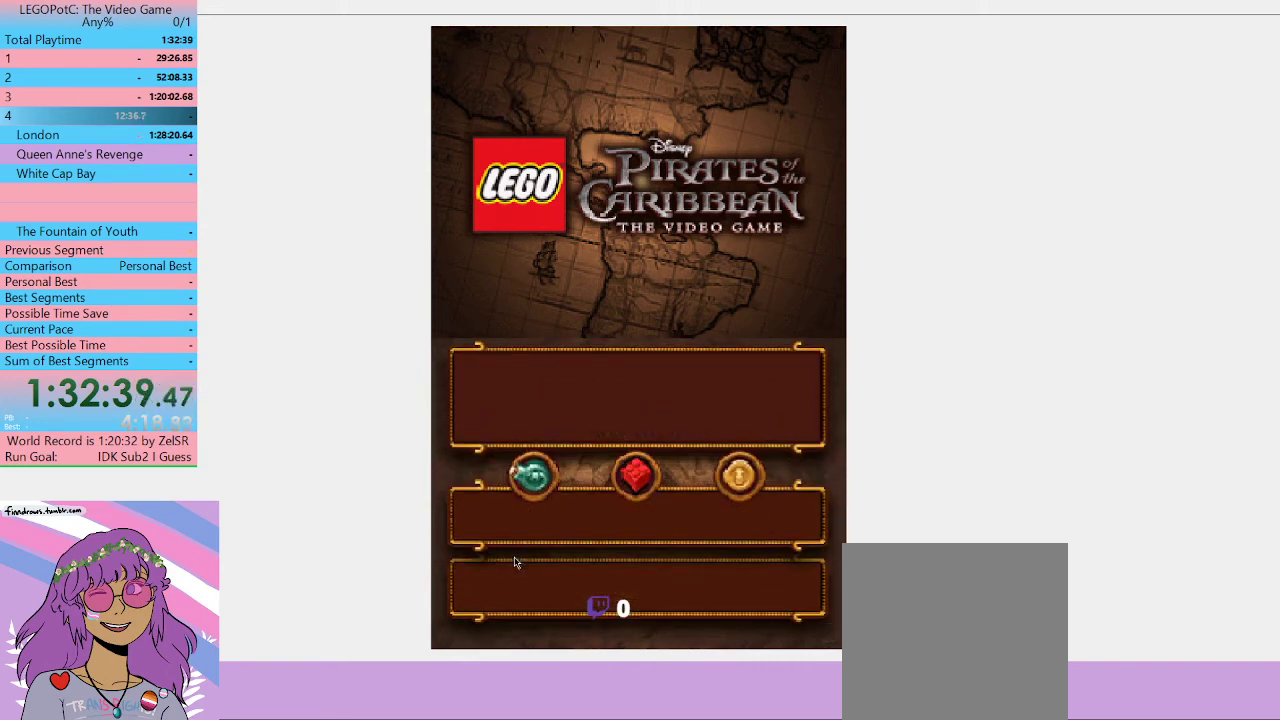
{"buttons": [], "left_stick": "center", "right_stick": "center", "events": [[67, "B", "down"], [167, "B", "up"], [233, "B", "down"], [467, "B", "up"]]}
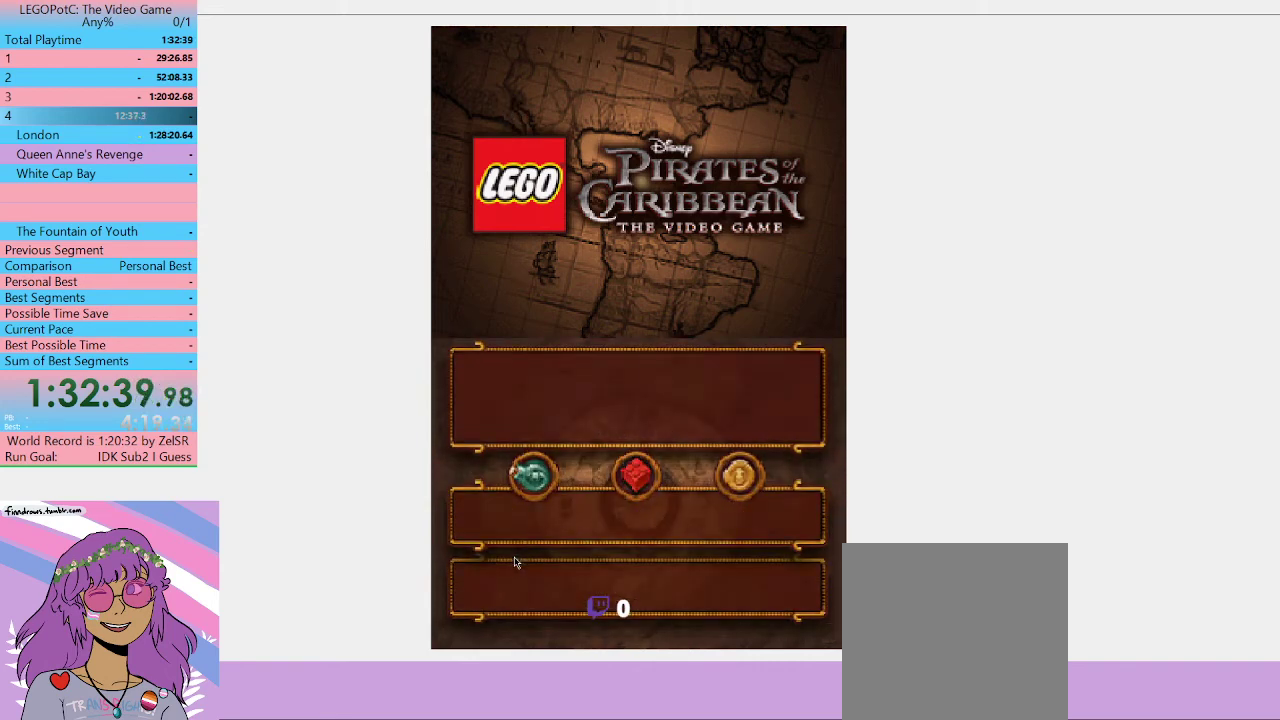
{"buttons": ["B"], "left_stick": "center", "right_stick": "center", "events": [[167, "B", "down"], [267, "B", "up"], [333, "B", "down"], [433, "B", "up"], [500, "B", "down"]]}
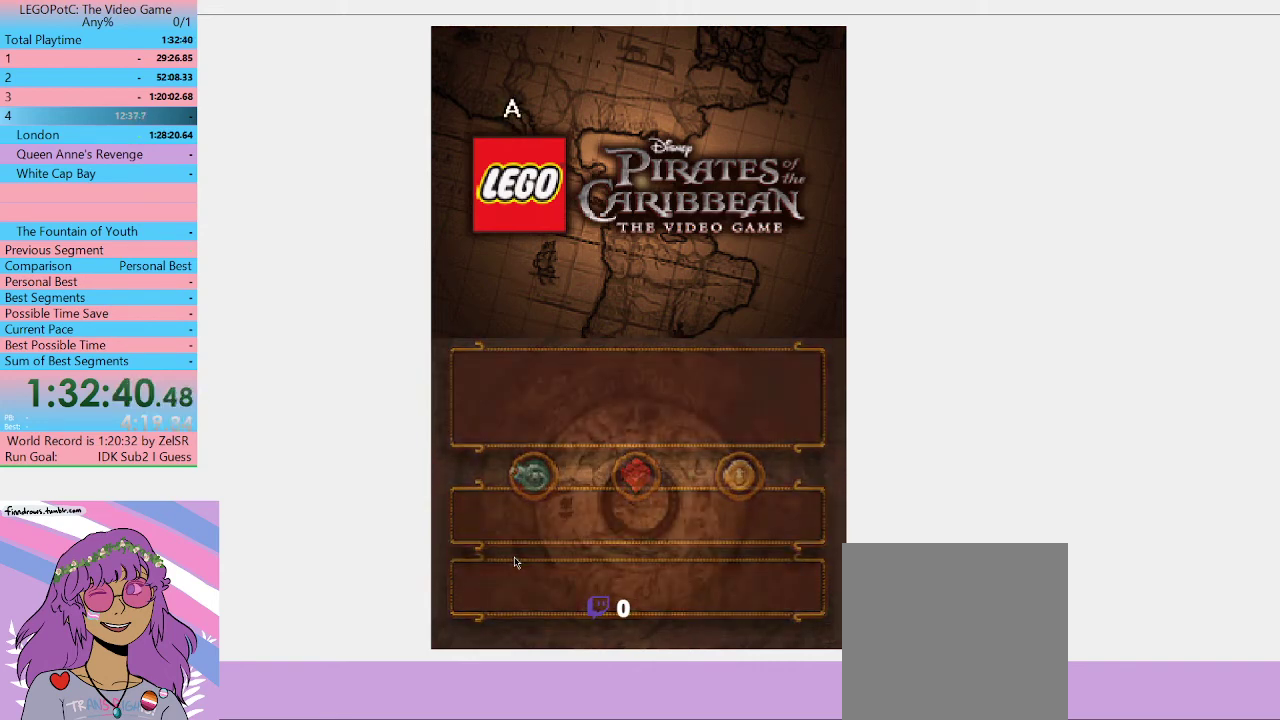
{"buttons": [], "left_stick": "center", "right_stick": "center", "events": [[200, "B", "up"], [267, "B", "down"], [367, "B", "up"], [433, "B", "down"], [500, "B", "up"]]}
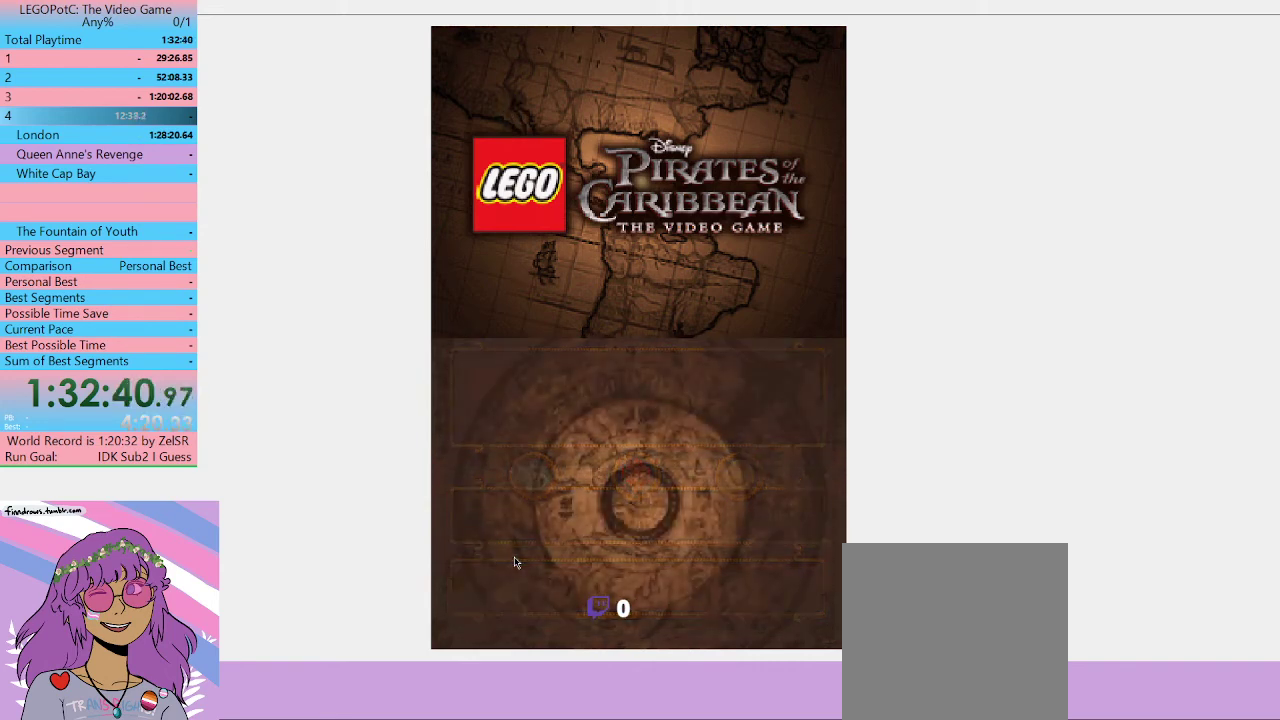
{"buttons": ["B"], "left_stick": "center", "right_stick": "center", "events": [[67, "B", "down"], [133, "B", "up"], [233, "B", "down"], [300, "B", "up"], [367, "B", "down"], [433, "B", "up"], [500, "B", "down"]]}